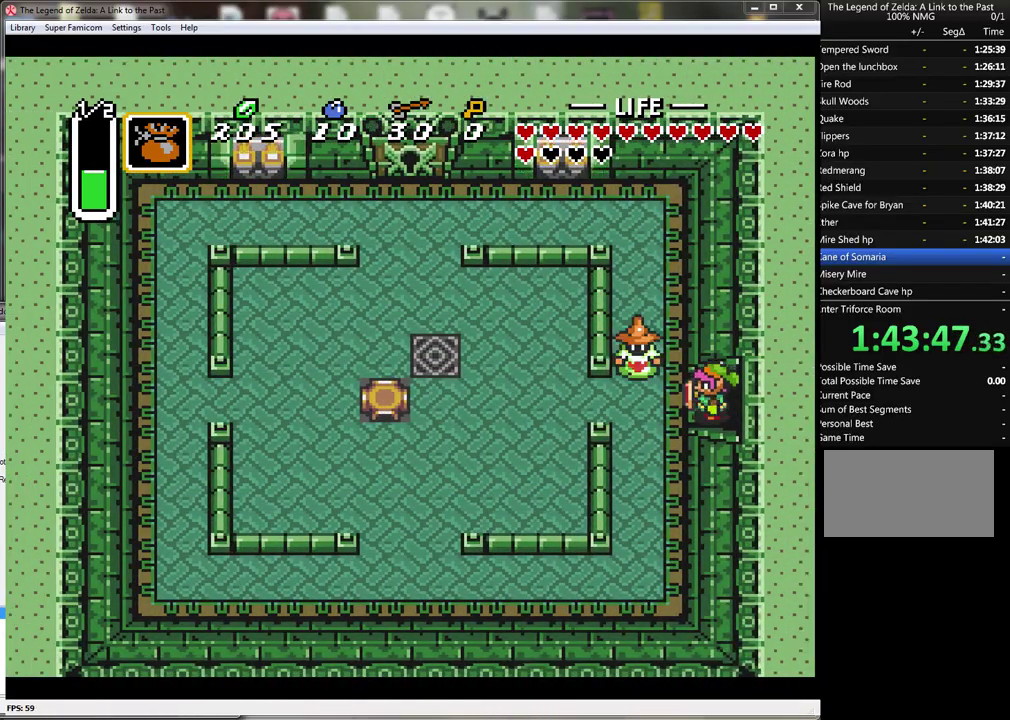
Gameplay with a controller (Nintendo layout); each line is a JSON object with the inputs held at the frame after it. "events" lists button and stick changes between this image and that frame as [ms after this image, input, new state], when the widget could be followed in between. Not read: L3 R3.
{"buttons": [], "events": []}
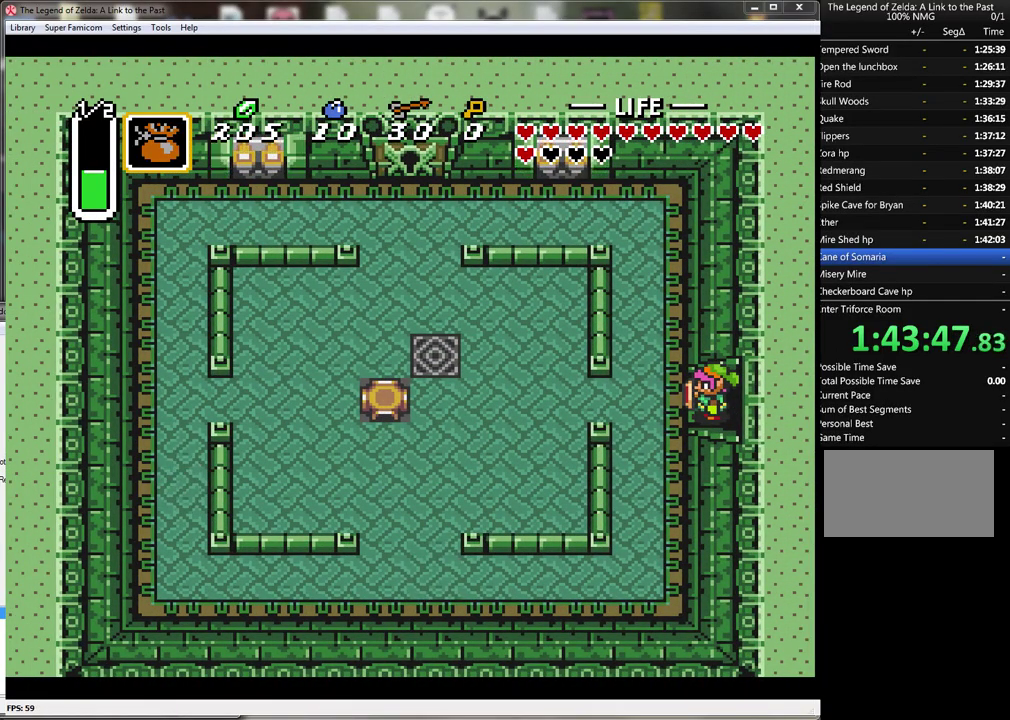
{"buttons": ["DPAD_RIGHT"], "events": [[33, "DPAD_RIGHT", "down"]]}
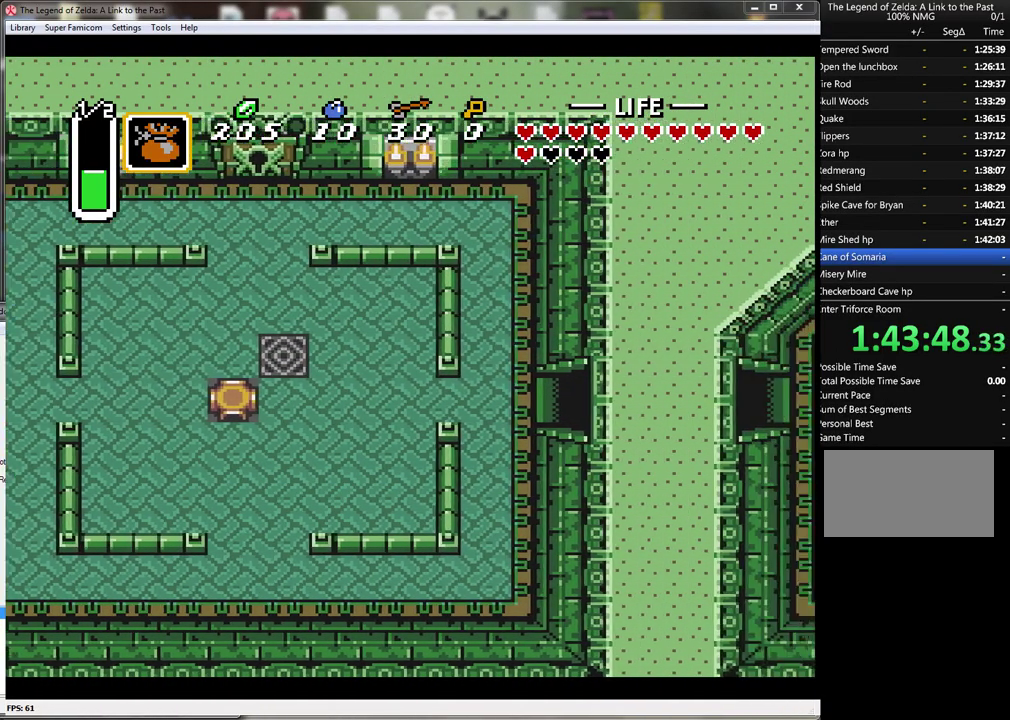
{"buttons": ["DPAD_RIGHT"], "events": []}
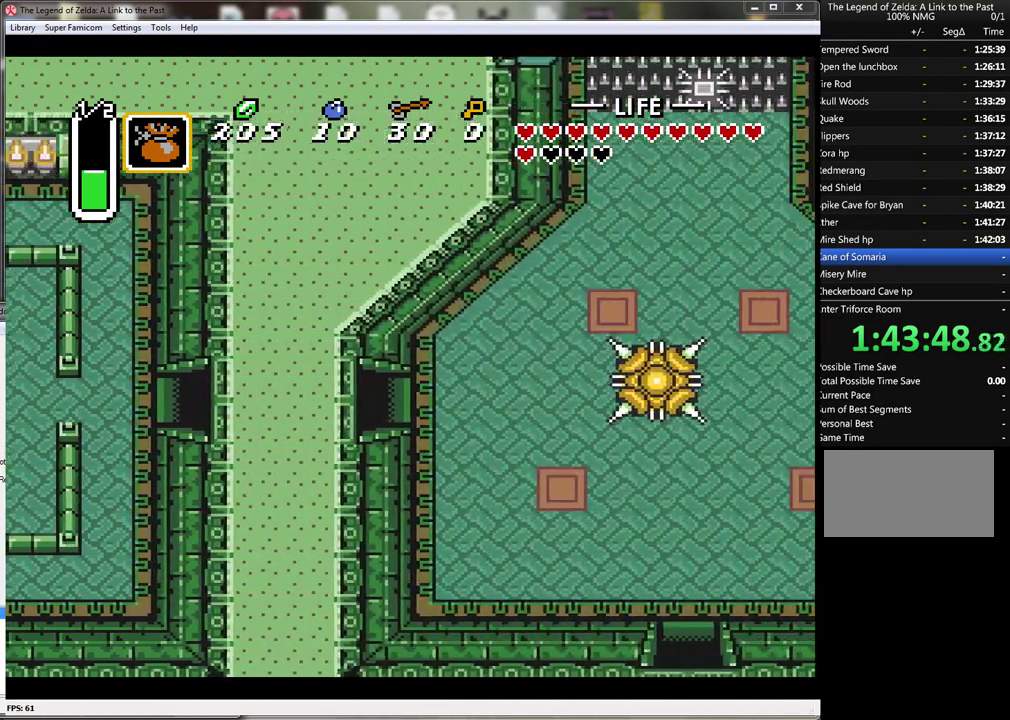
{"buttons": ["DPAD_RIGHT"], "events": []}
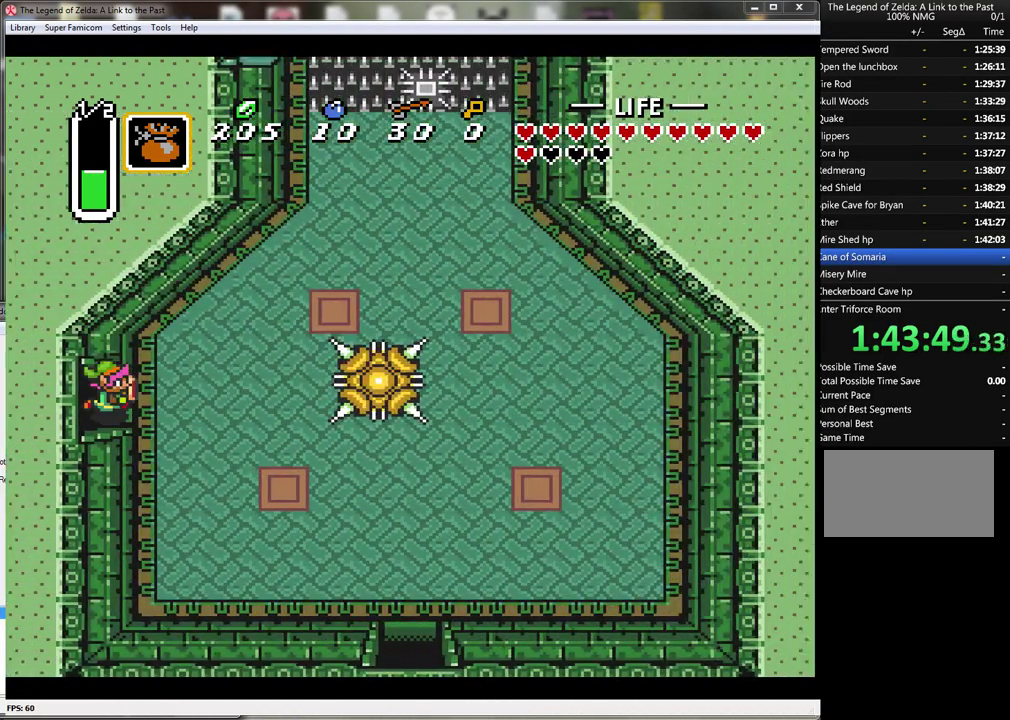
{"buttons": ["DPAD_DOWN"], "events": [[83, "DPAD_DOWN", "down"], [150, "DPAD_RIGHT", "up"]]}
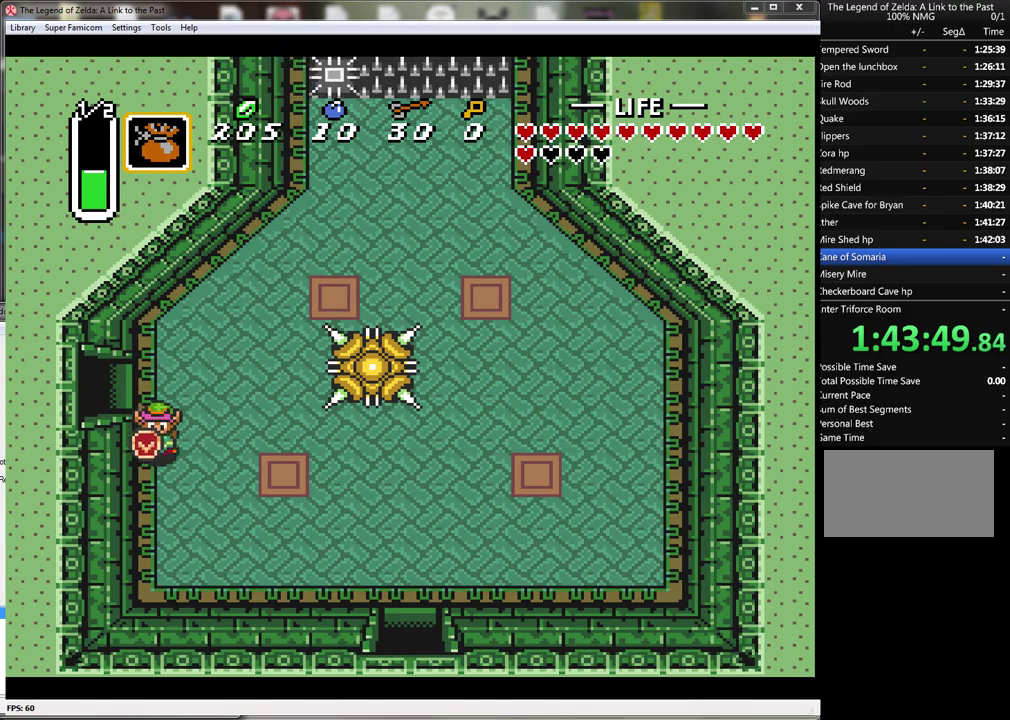
{"buttons": ["DPAD_DOWN", "DPAD_RIGHT"], "events": [[83, "DPAD_RIGHT", "down"]]}
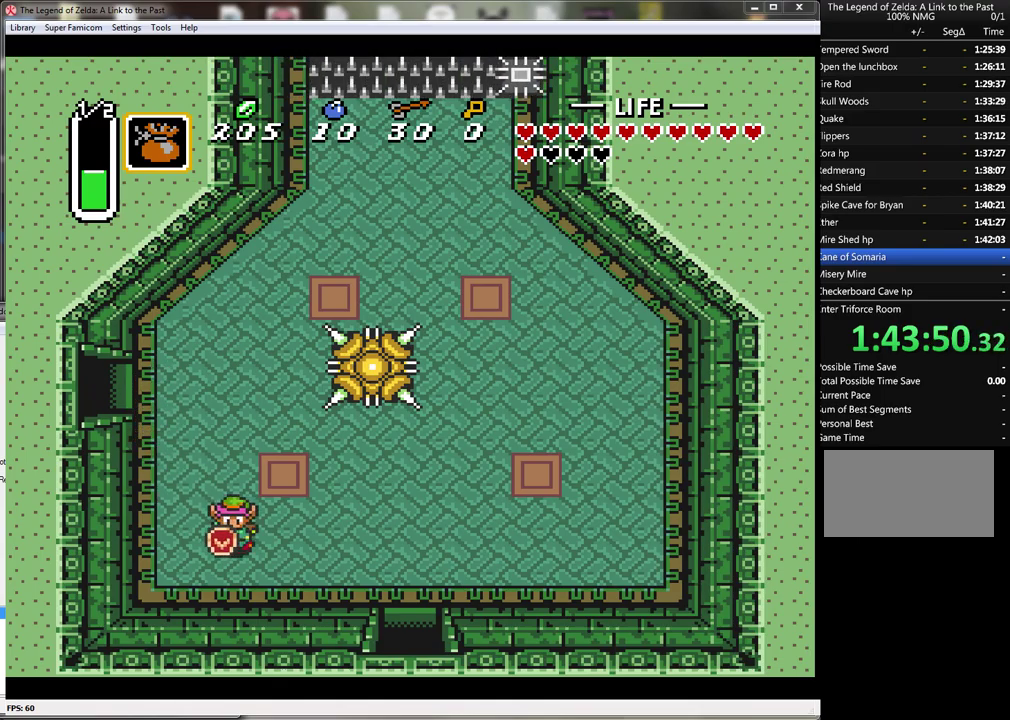
{"buttons": ["DPAD_RIGHT"], "events": [[250, "DPAD_DOWN", "up"]]}
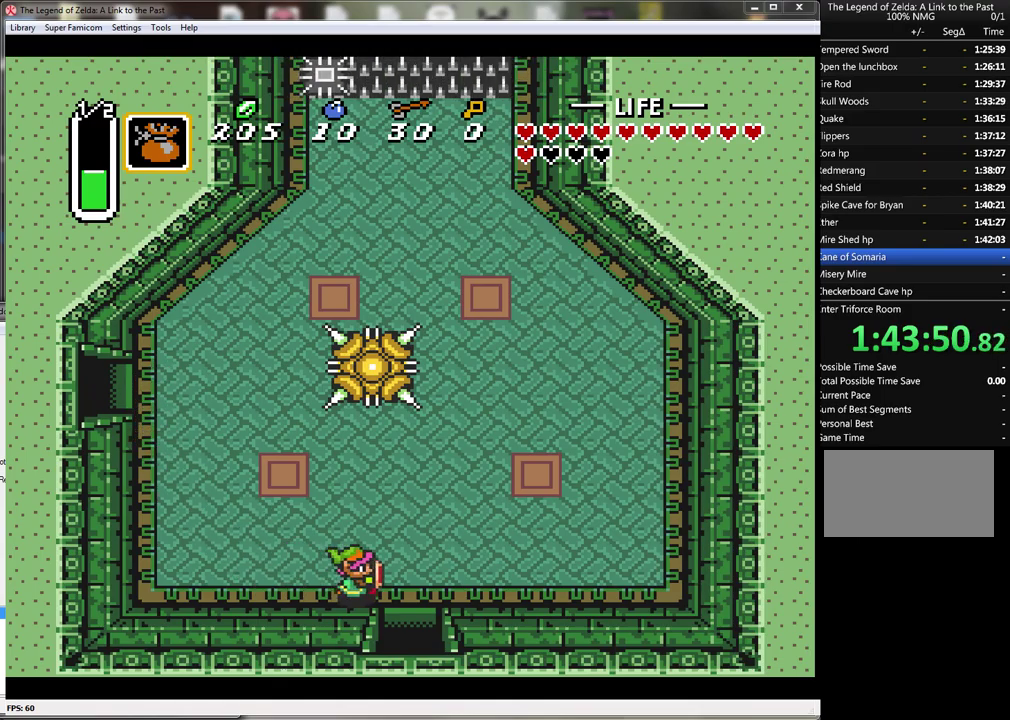
{"buttons": ["DPAD_DOWN"], "events": [[150, "DPAD_DOWN", "down"], [250, "DPAD_RIGHT", "up"]]}
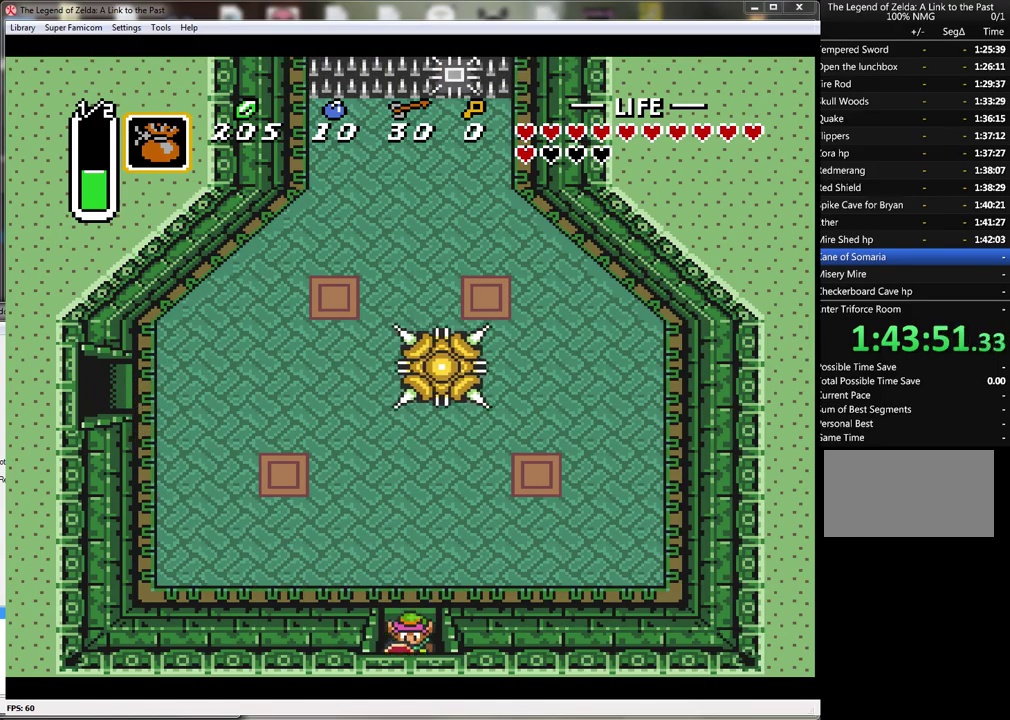
{"buttons": ["DPAD_DOWN"], "events": []}
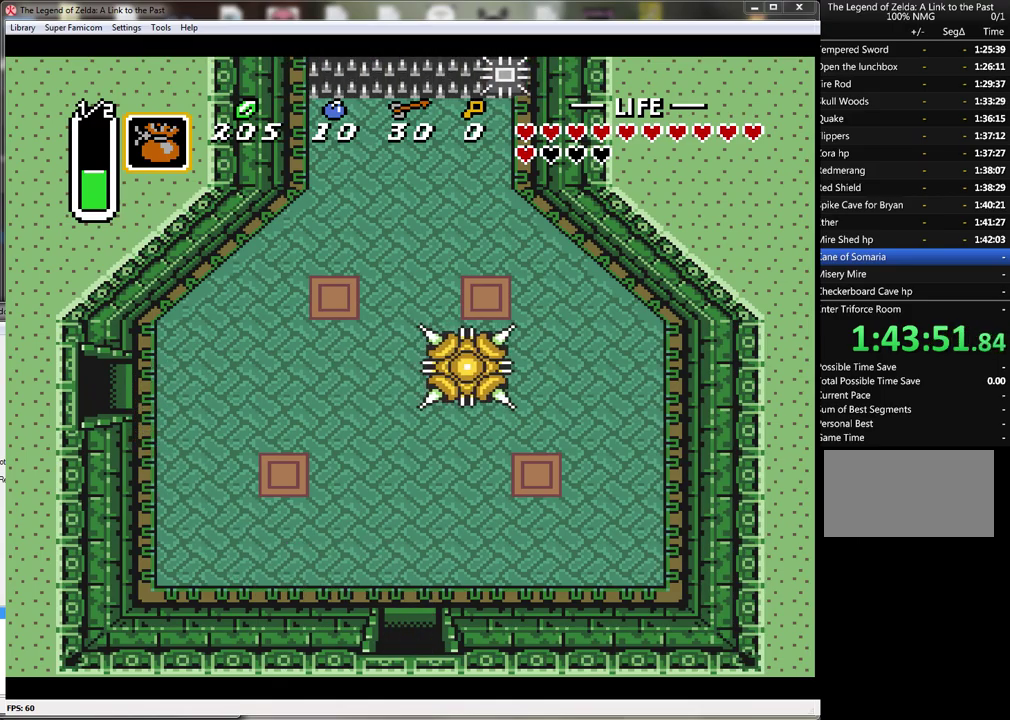
{"buttons": [], "events": [[50, "DPAD_DOWN", "up"]]}
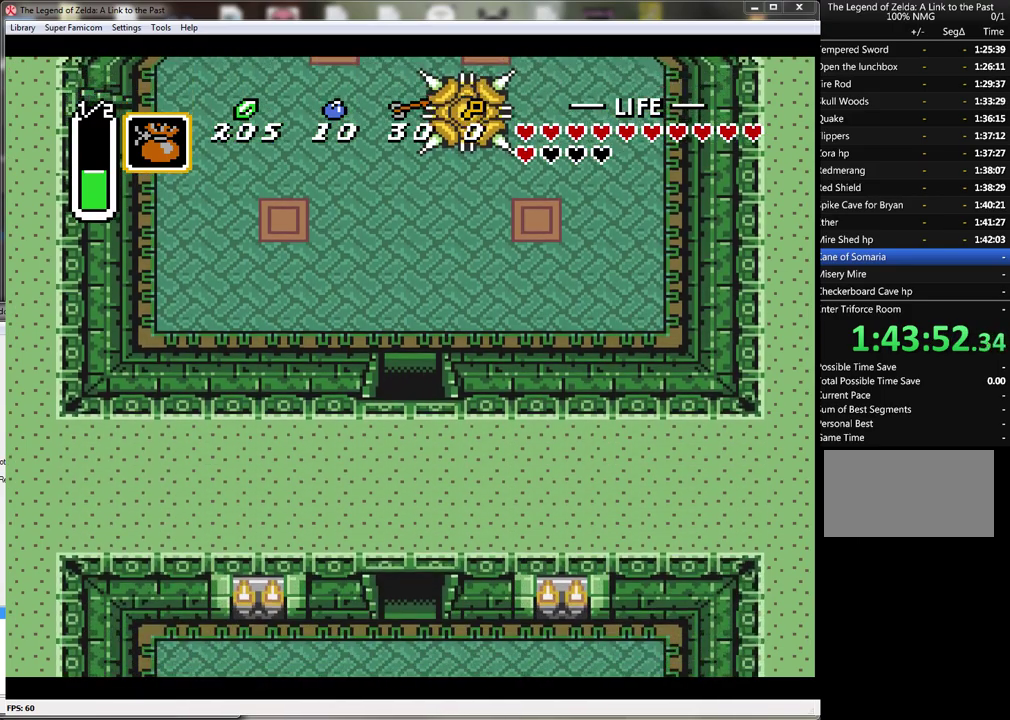
{"buttons": ["DPAD_DOWN"], "events": [[333, "DPAD_DOWN", "down"]]}
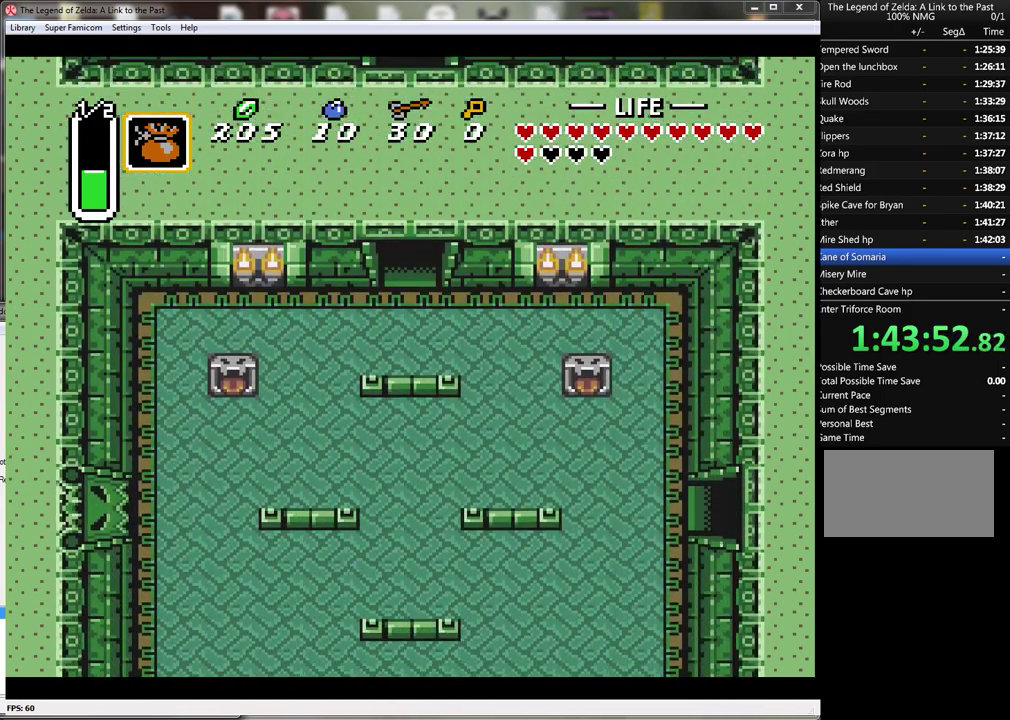
{"buttons": ["DPAD_DOWN", "DPAD_RIGHT"], "events": [[150, "DPAD_RIGHT", "down"]]}
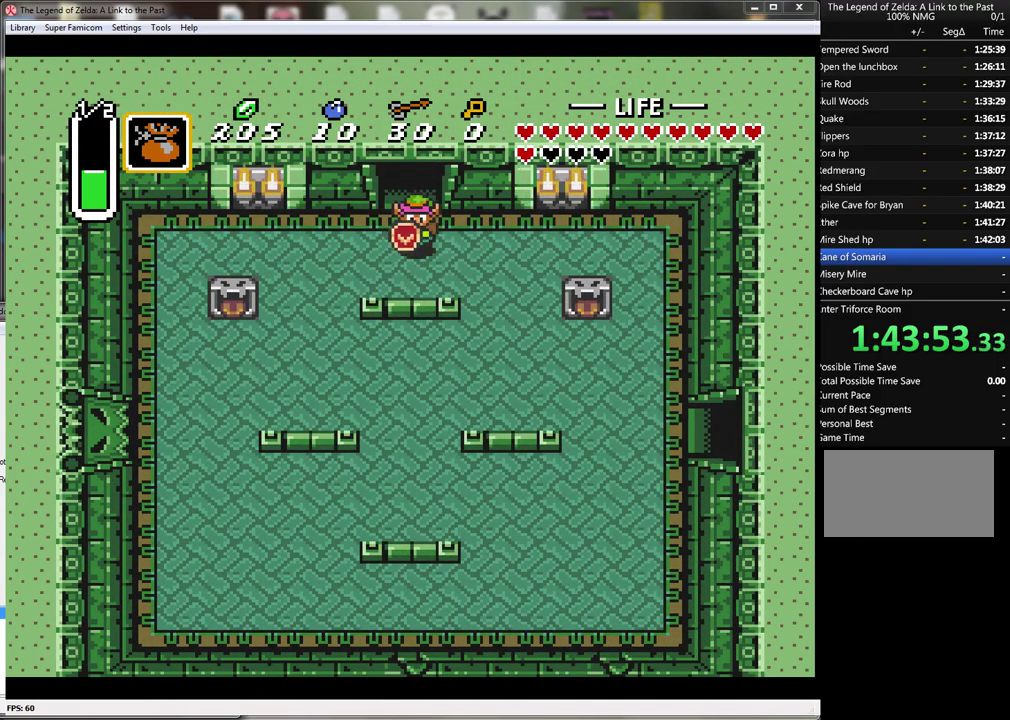
{"buttons": ["DPAD_RIGHT"], "events": [[33, "DPAD_DOWN", "up"]]}
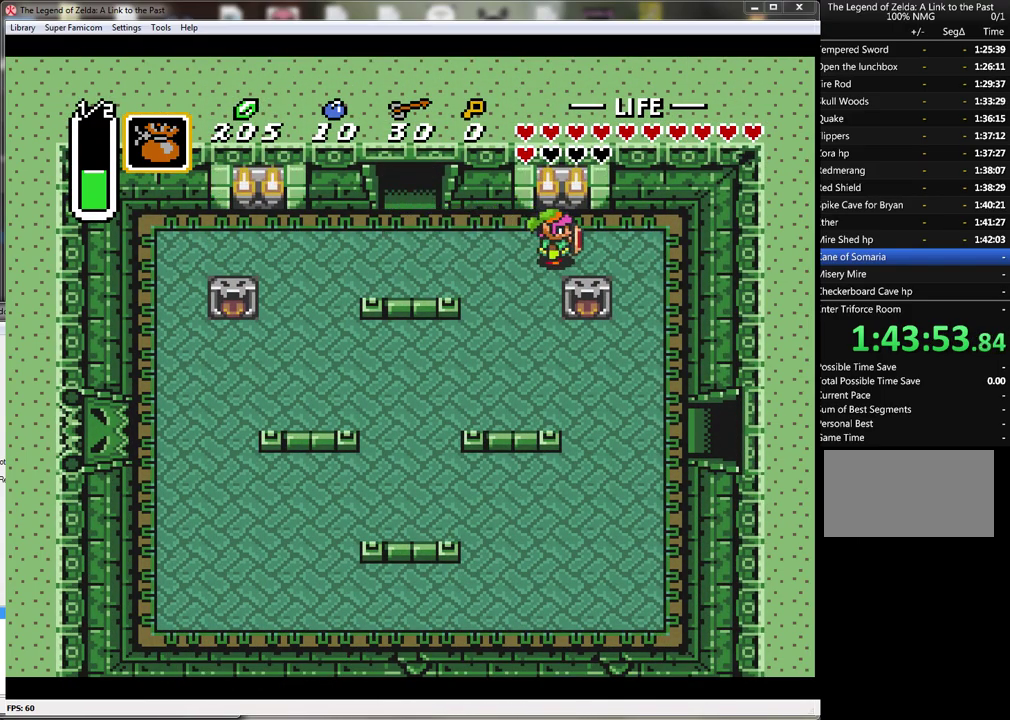
{"buttons": ["DPAD_DOWN"], "events": [[233, "DPAD_DOWN", "down"], [333, "DPAD_RIGHT", "up"]]}
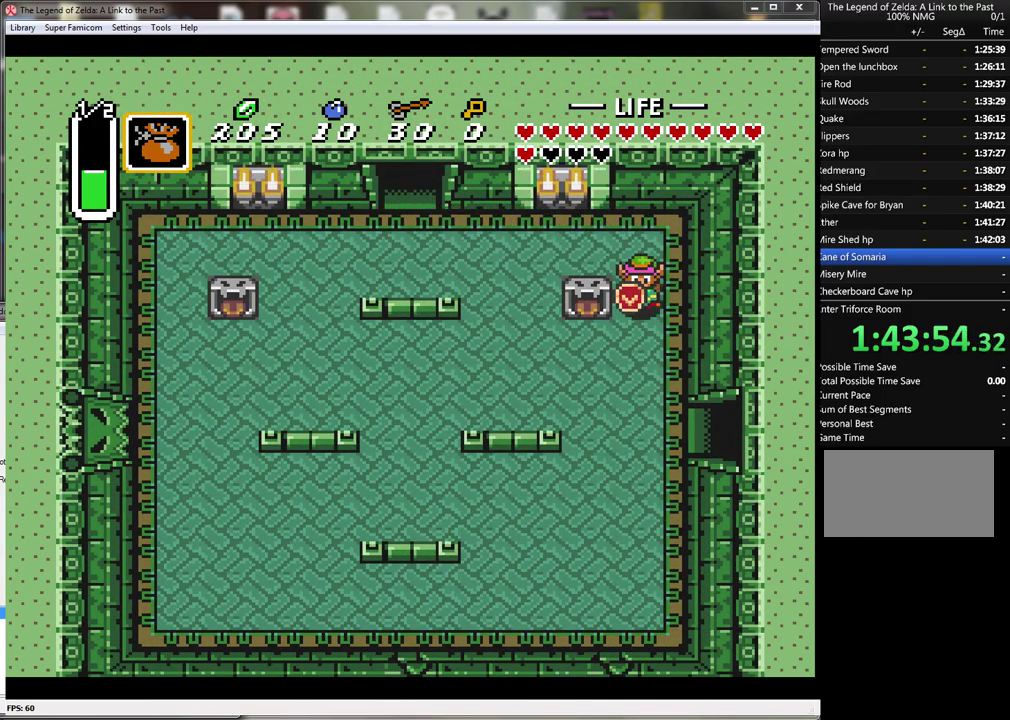
{"buttons": ["DPAD_DOWN", "DPAD_RIGHT"], "events": [[433, "DPAD_RIGHT", "down"]]}
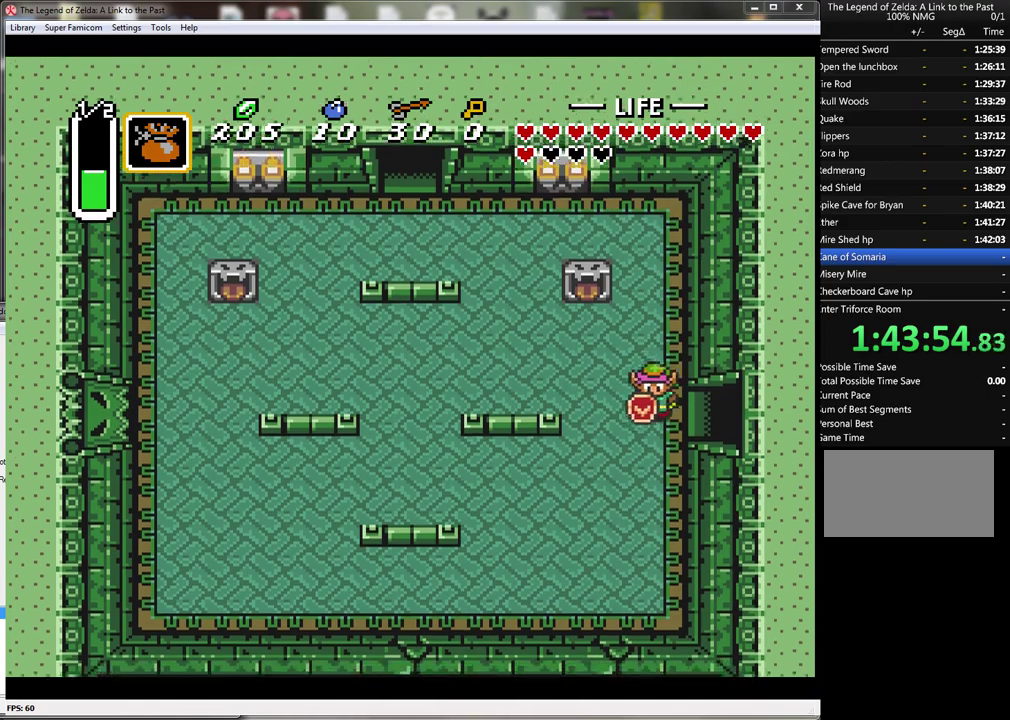
{"buttons": ["DPAD_RIGHT"], "events": [[17, "DPAD_DOWN", "up"]]}
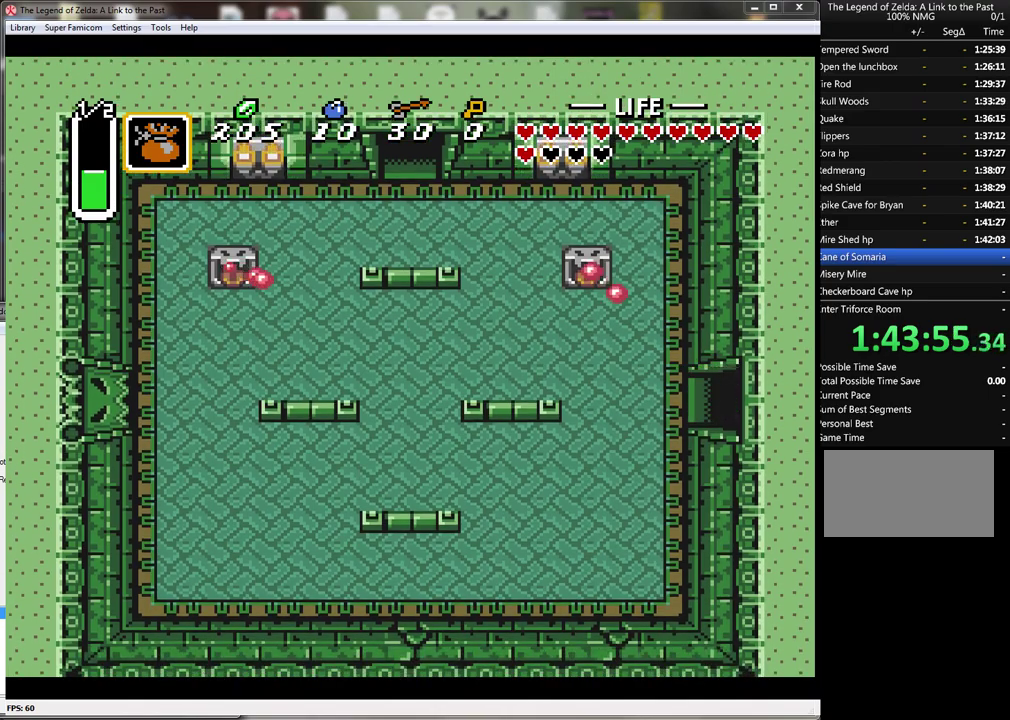
{"buttons": [], "events": [[450, "DPAD_RIGHT", "up"]]}
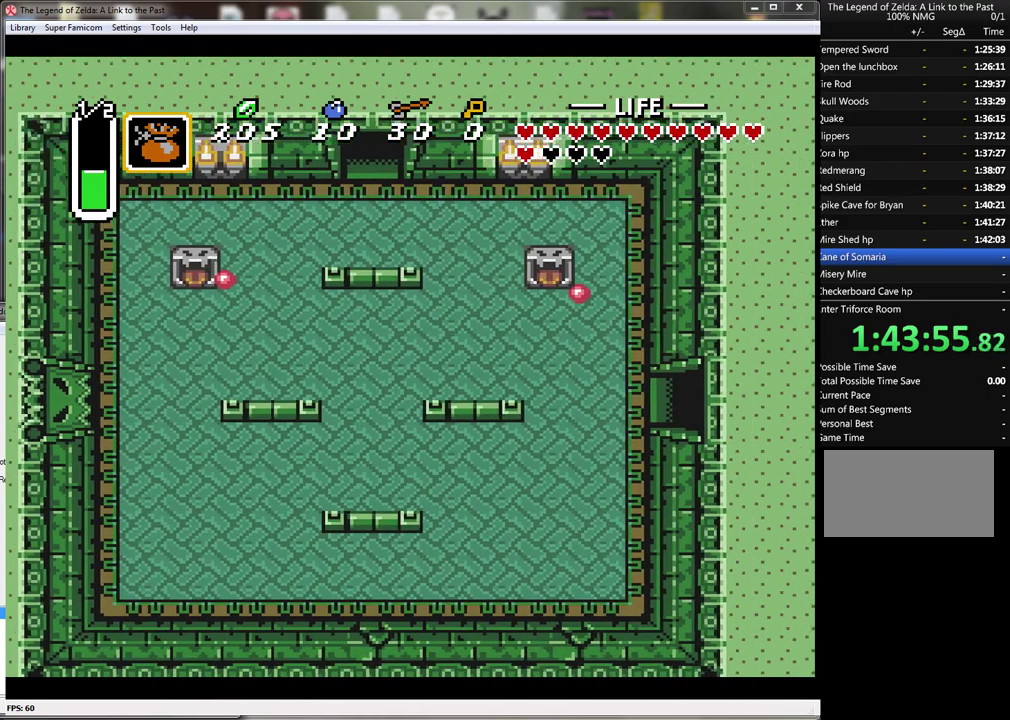
{"buttons": [], "events": []}
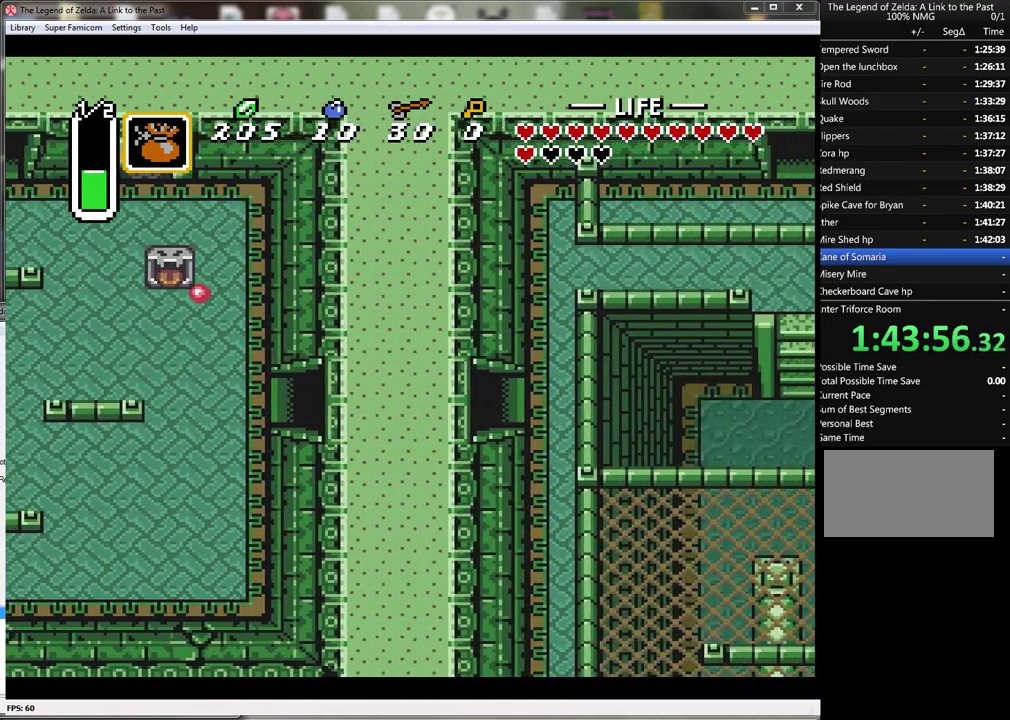
{"buttons": ["DPAD_RIGHT"], "events": [[17, "DPAD_RIGHT", "down"]]}
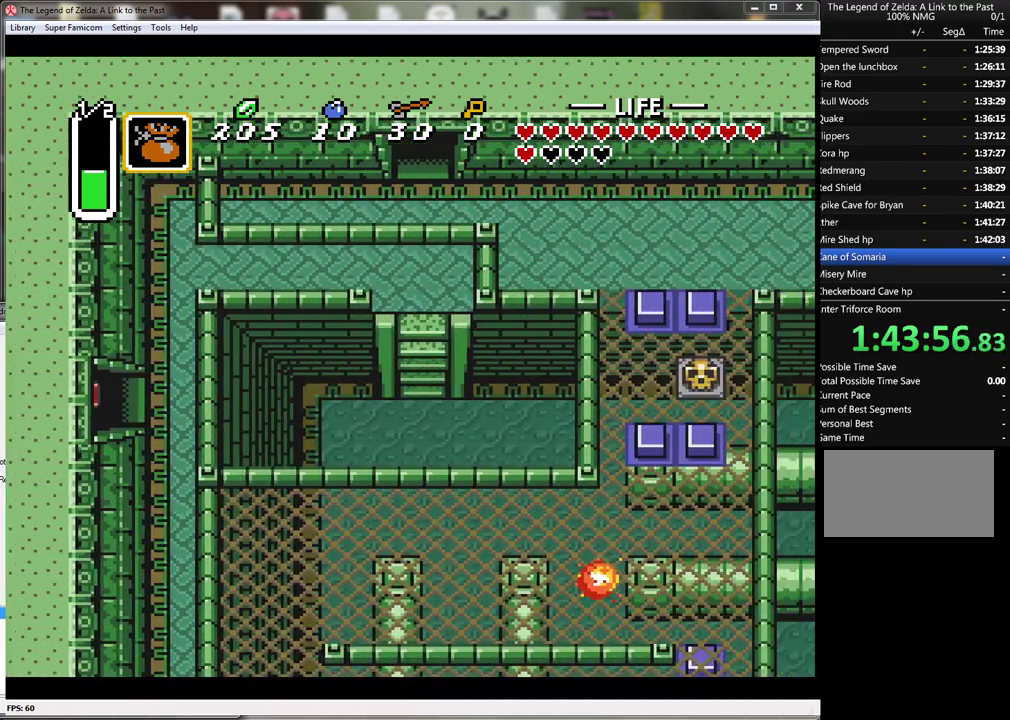
{"buttons": ["DPAD_UP"], "events": [[433, "DPAD_RIGHT", "up"], [433, "DPAD_UP", "down"]]}
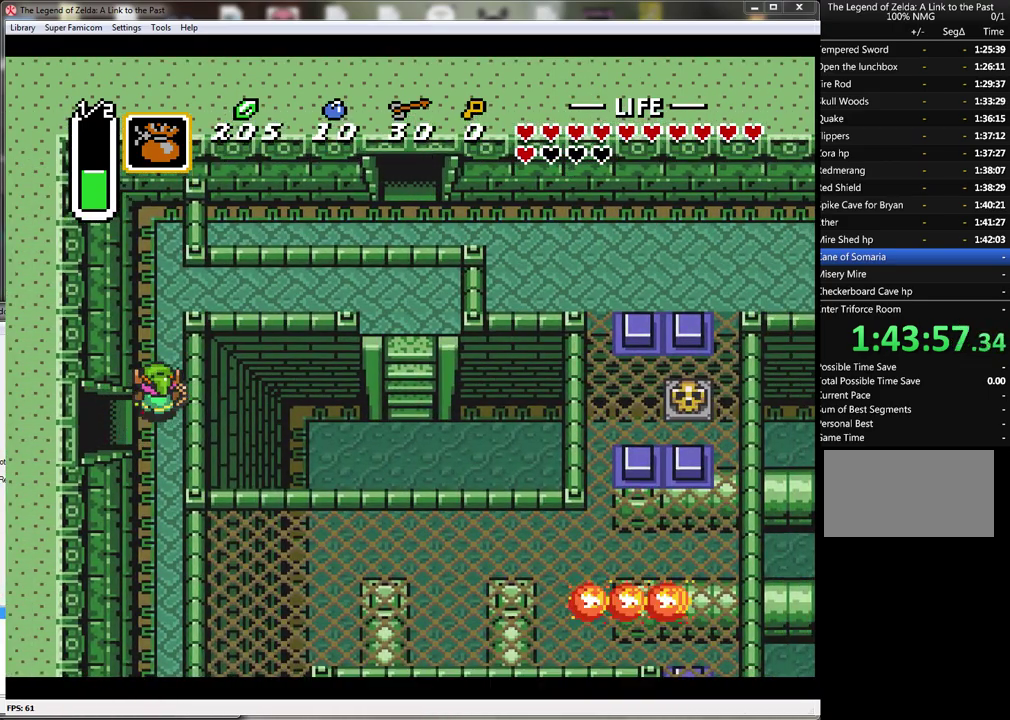
{"buttons": ["DPAD_RIGHT"], "events": [[350, "DPAD_RIGHT", "down"], [417, "DPAD_UP", "up"]]}
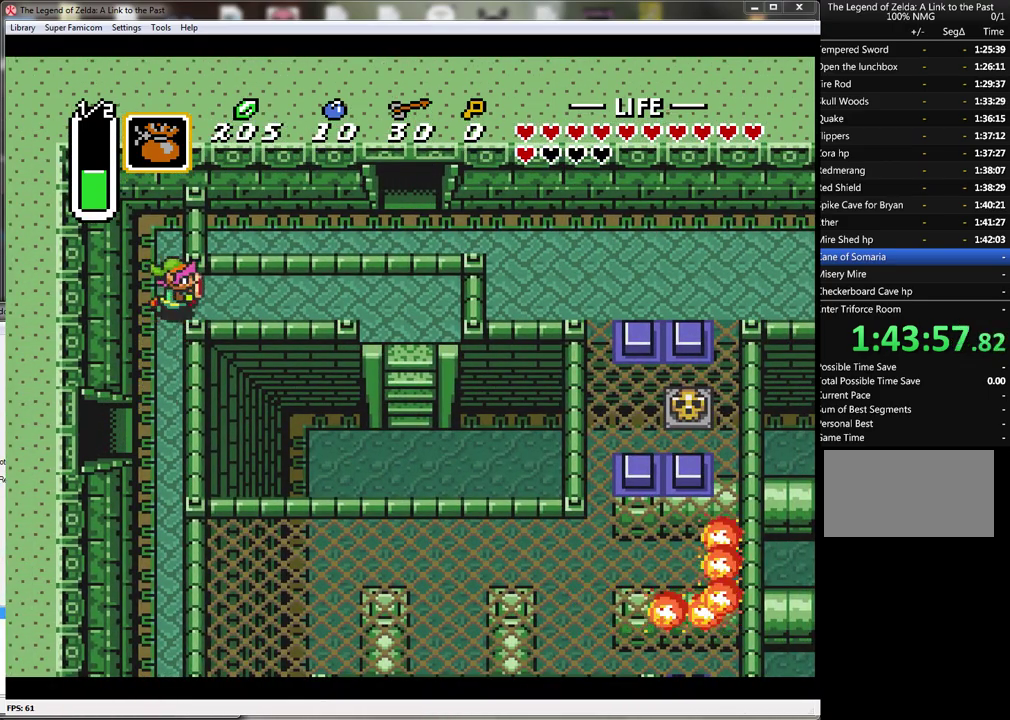
{"buttons": ["DPAD_RIGHT"], "events": []}
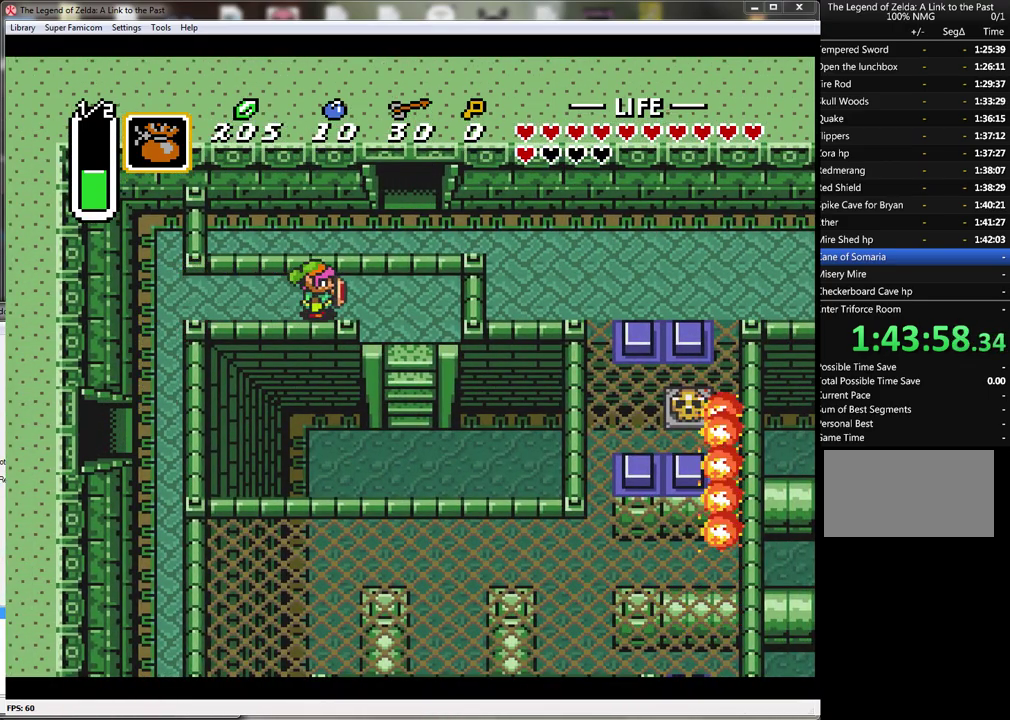
{"buttons": ["DPAD_DOWN"], "events": [[267, "DPAD_DOWN", "down"], [267, "DPAD_RIGHT", "up"]]}
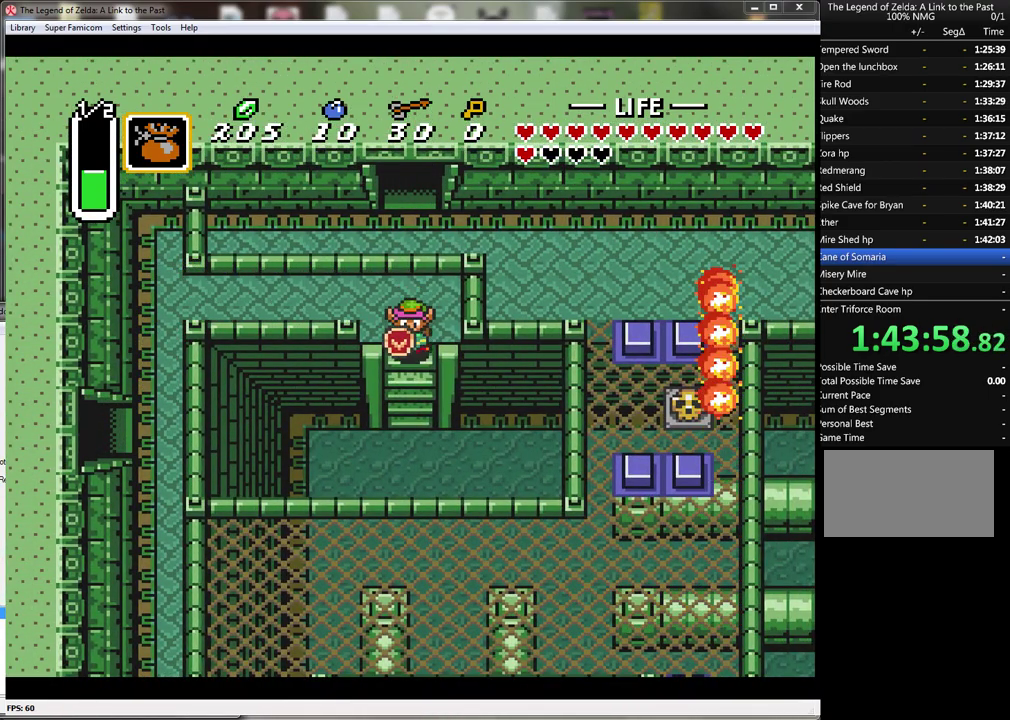
{"buttons": ["DPAD_DOWN"], "events": []}
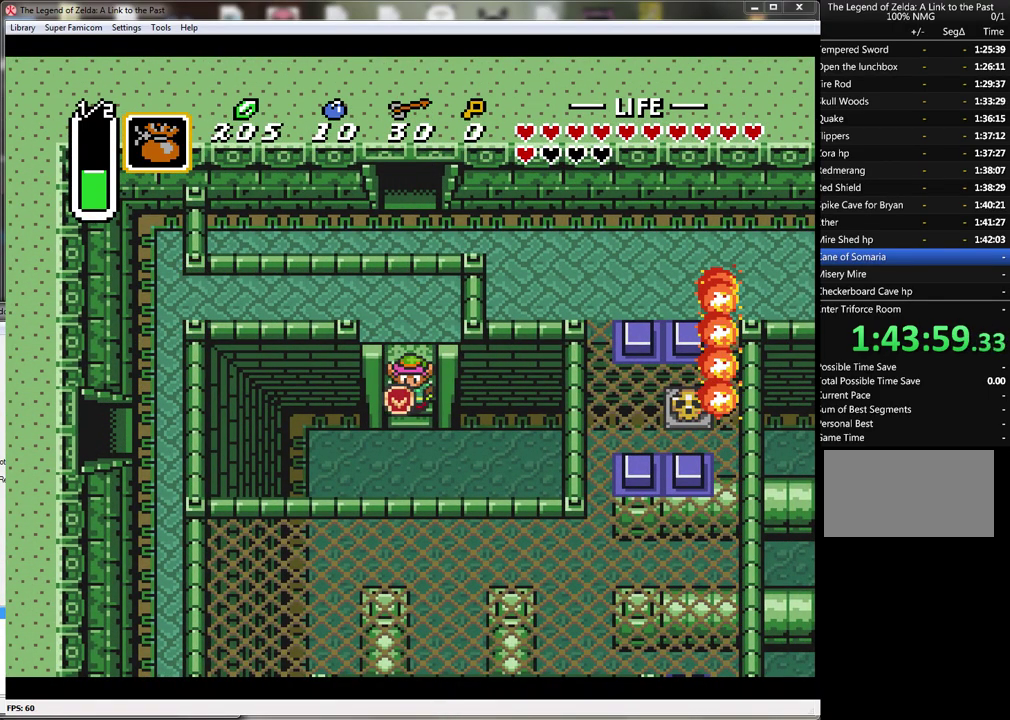
{"buttons": ["DPAD_RIGHT"], "events": [[267, "DPAD_RIGHT", "down"], [350, "DPAD_DOWN", "up"]]}
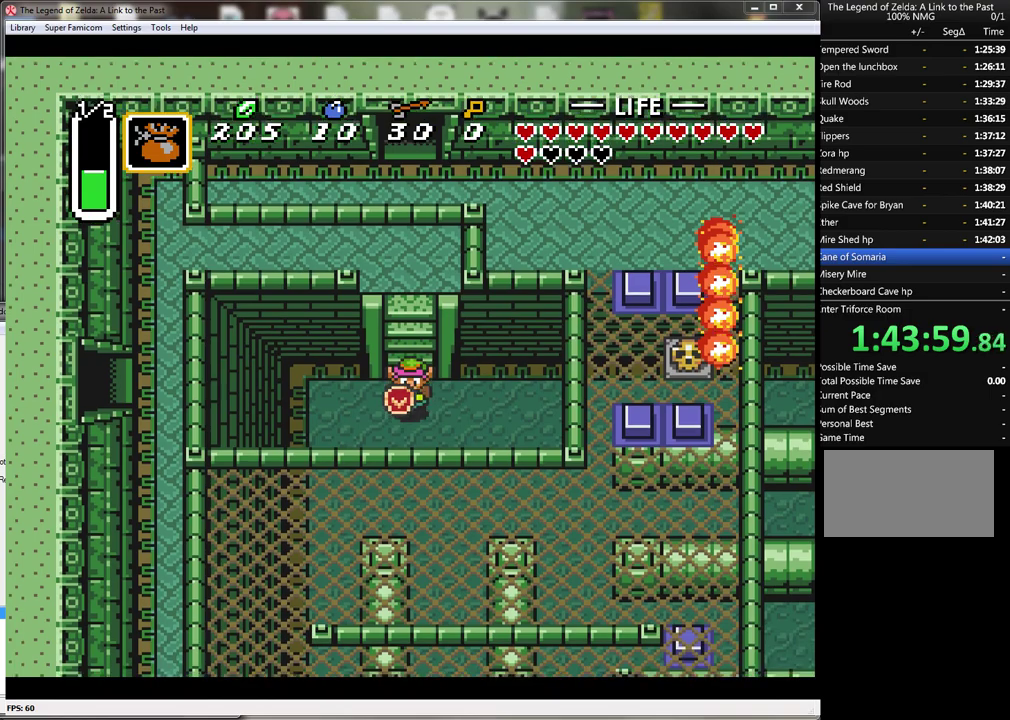
{"buttons": ["A"], "events": [[167, "A", "down"], [233, "DPAD_RIGHT", "up"]]}
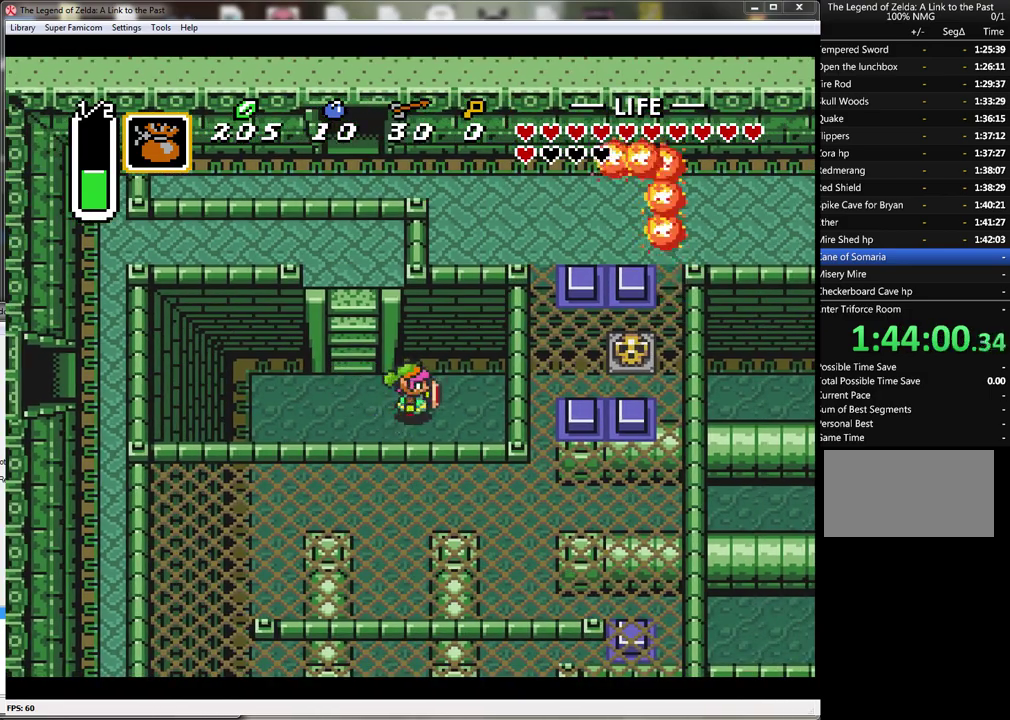
{"buttons": ["A"], "events": []}
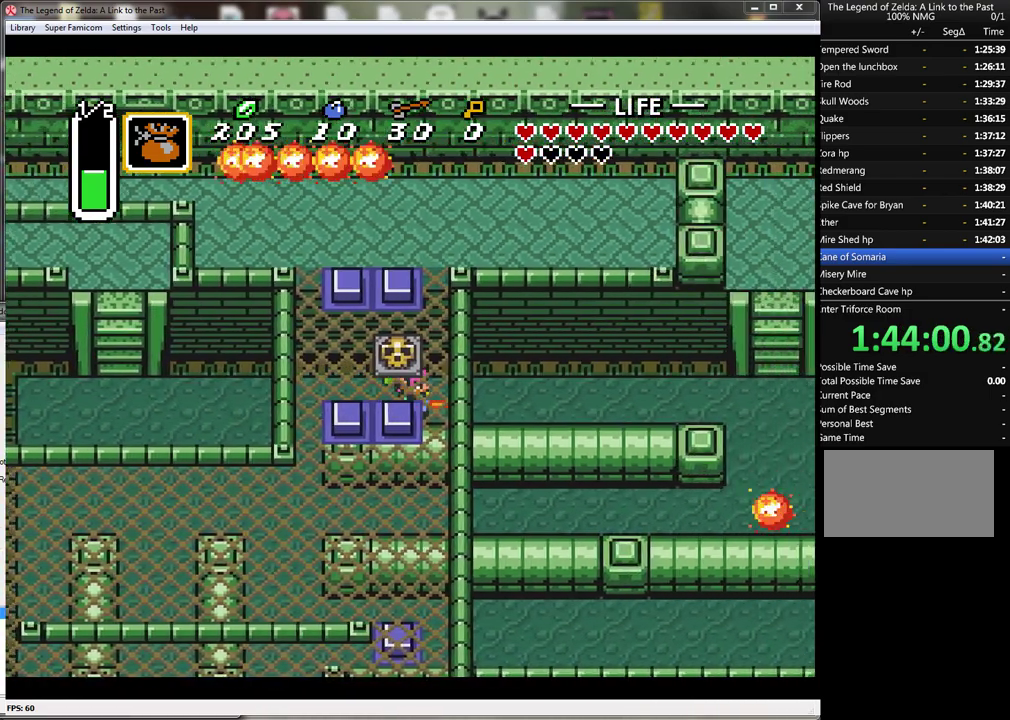
{"buttons": ["DPAD_UP", "DPAD_RIGHT"], "events": [[383, "DPAD_RIGHT", "down"], [417, "A", "up"], [500, "DPAD_UP", "down"]]}
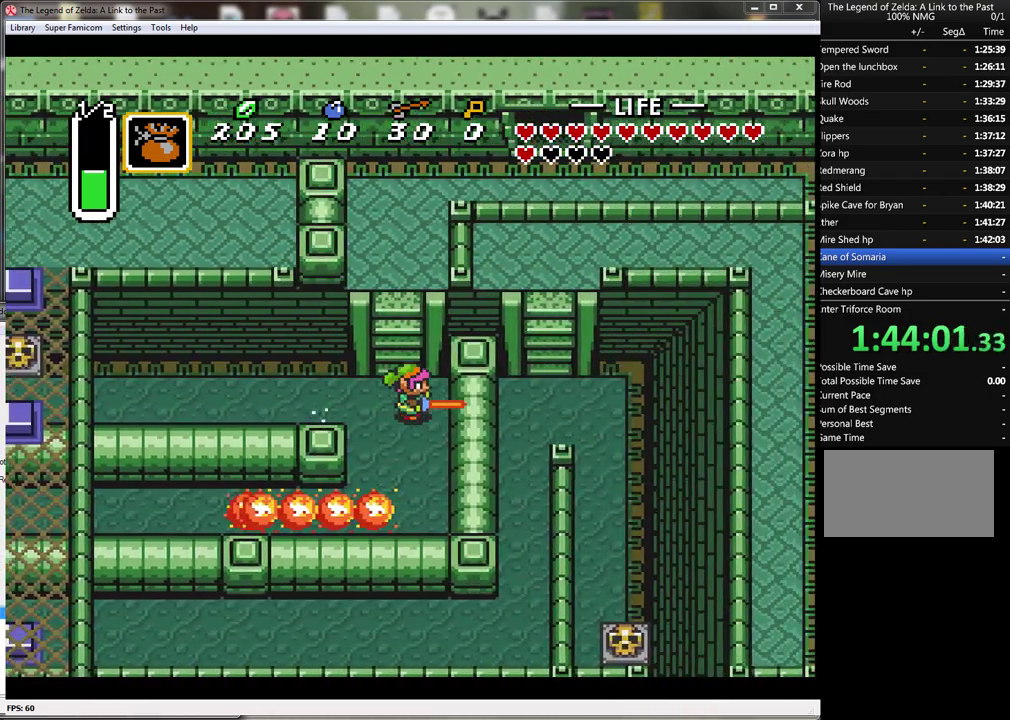
{"buttons": ["DPAD_UP", "DPAD_LEFT"], "events": [[50, "DPAD_RIGHT", "up"], [417, "DPAD_LEFT", "down"]]}